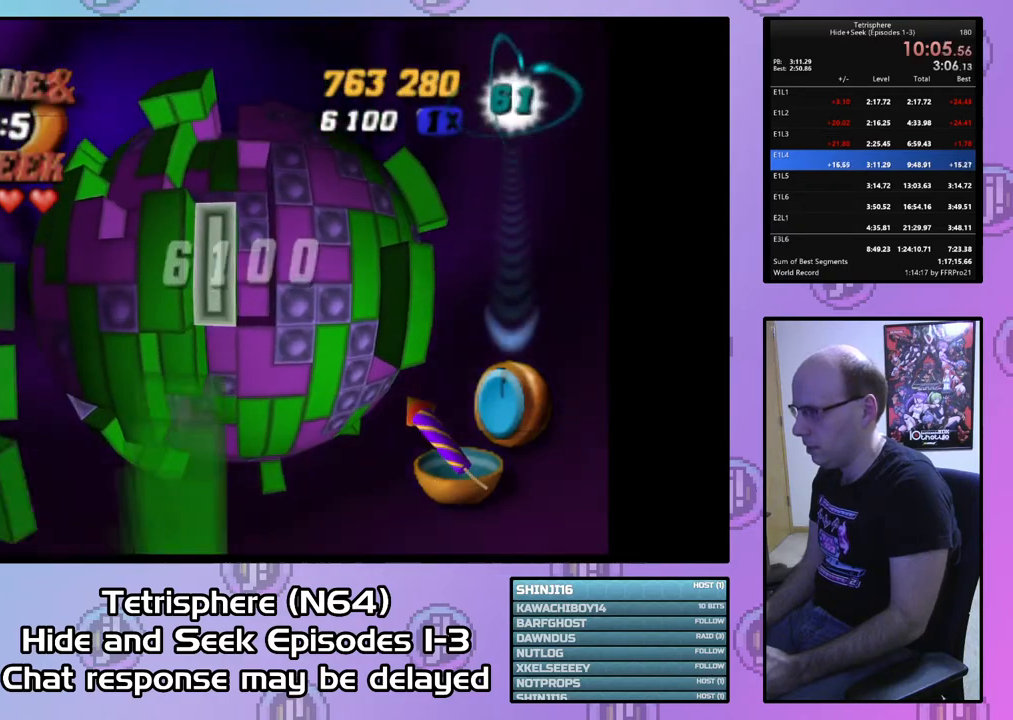
Gameplay with a controller (PlayStation layout); each line is a JSON object with the inputs held at the frame after it. "events" lists button and stick changes between this image and that frame as [ms after this image, input, new state], when the widget could be followed in between. Not read: left_stick.
{"buttons": [], "right_stick": "center", "events": [[33, "DPAD_RIGHT", "up"], [133, "DPAD_RIGHT", "down"], [233, "DPAD_RIGHT", "up"], [333, "DPAD_UP", "down"], [433, "DPAD_UP", "up"]]}
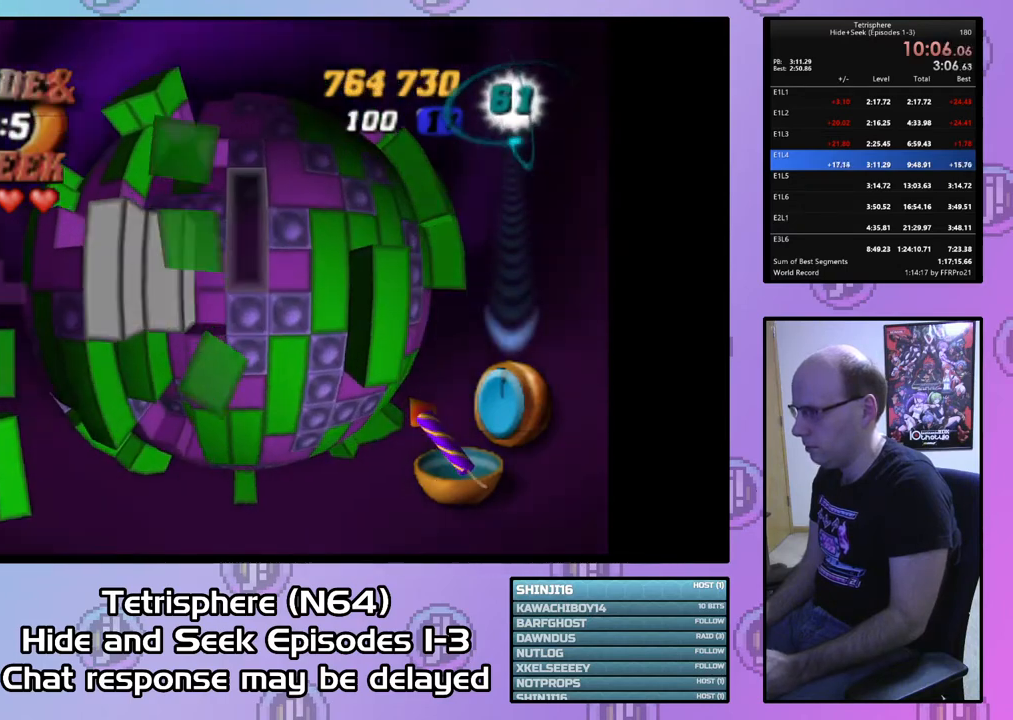
{"buttons": [], "right_stick": "center", "events": [[167, "DPAD_LEFT", "down"], [233, "DPAD_LEFT", "up"], [367, "DPAD_RIGHT", "down"], [433, "DPAD_RIGHT", "up"]]}
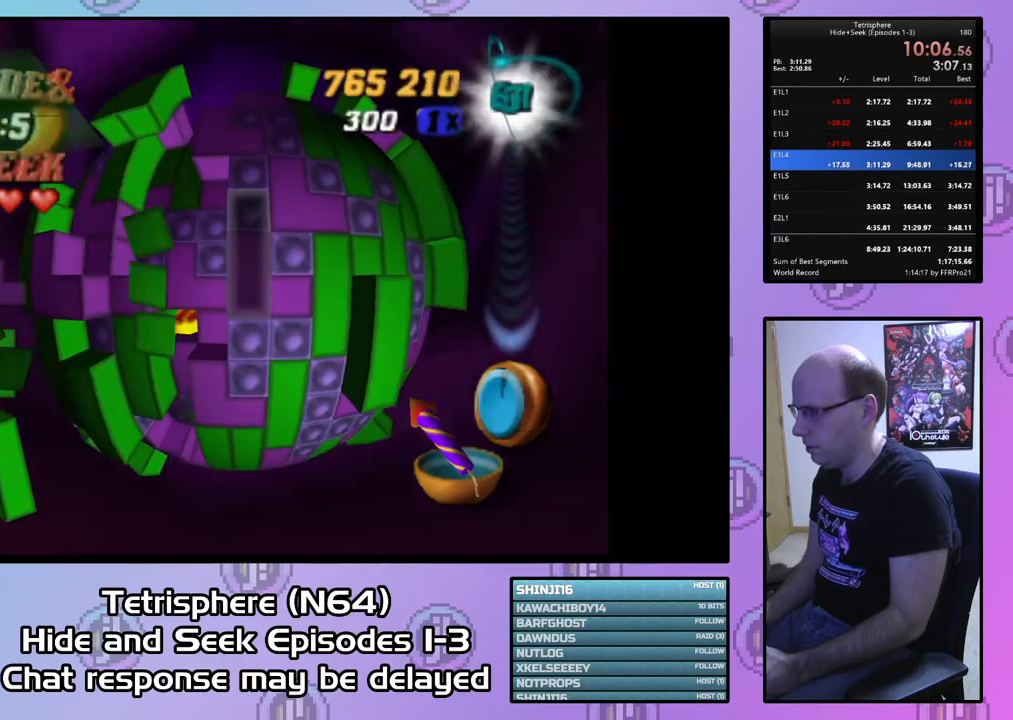
{"buttons": ["DPAD_DOWN"], "right_stick": "center", "events": [[33, "DPAD_RIGHT", "down"], [100, "DPAD_RIGHT", "up"], [167, "DPAD_RIGHT", "down"], [267, "DPAD_RIGHT", "up"], [333, "DPAD_RIGHT", "down"], [400, "DPAD_RIGHT", "up"], [467, "DPAD_DOWN", "down"]]}
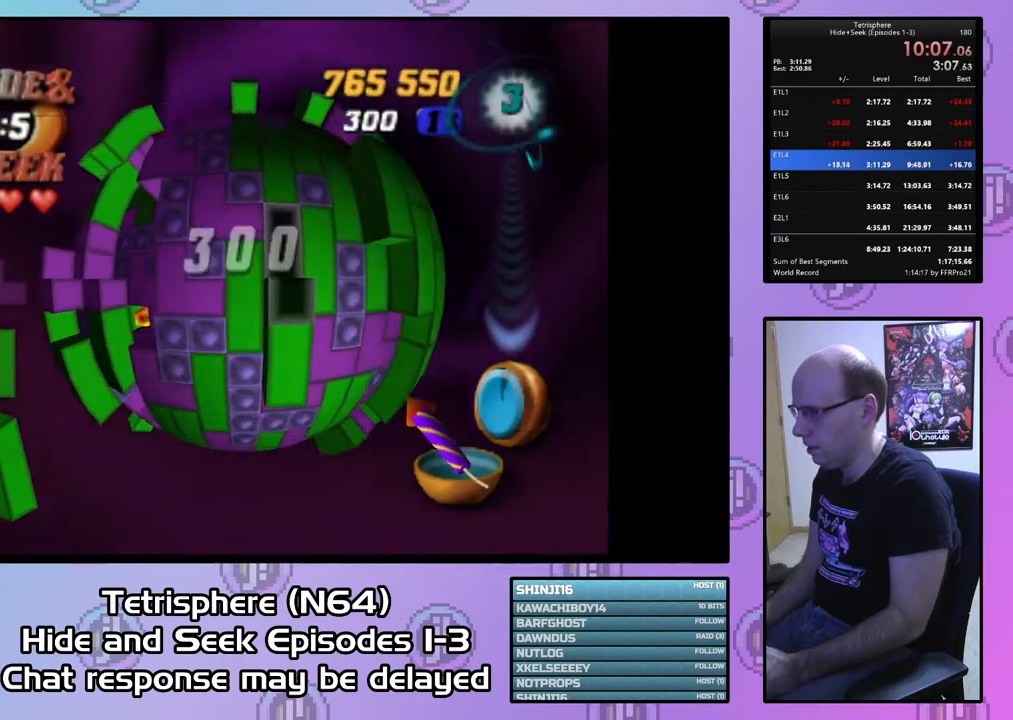
{"buttons": ["SQUARE"], "right_stick": "center", "events": [[100, "DPAD_DOWN", "up"], [133, "DPAD_DOWN", "down"], [200, "DPAD_DOWN", "up"], [233, "SQUARE", "down"], [333, "DPAD_UP", "down"], [433, "DPAD_UP", "up"]]}
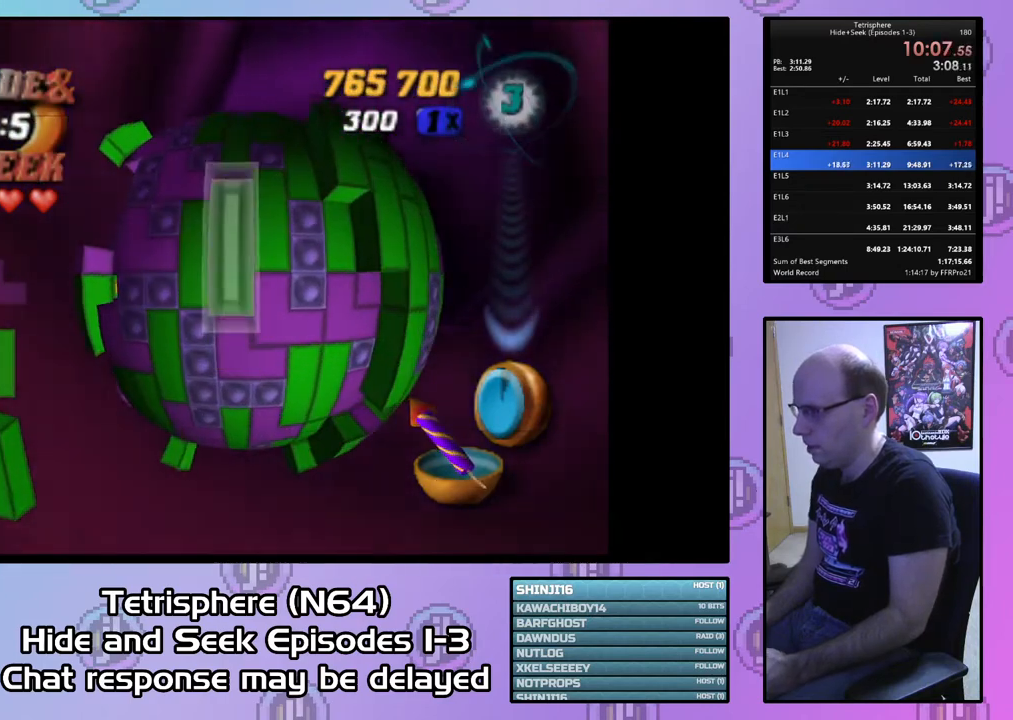
{"buttons": [], "right_stick": "center", "events": [[67, "SQUARE", "up"], [100, "DPAD_LEFT", "down"], [200, "DPAD_LEFT", "up"], [233, "CIRCLE", "down"], [333, "CIRCLE", "up"], [367, "DPAD_LEFT", "down"], [433, "DPAD_LEFT", "up"]]}
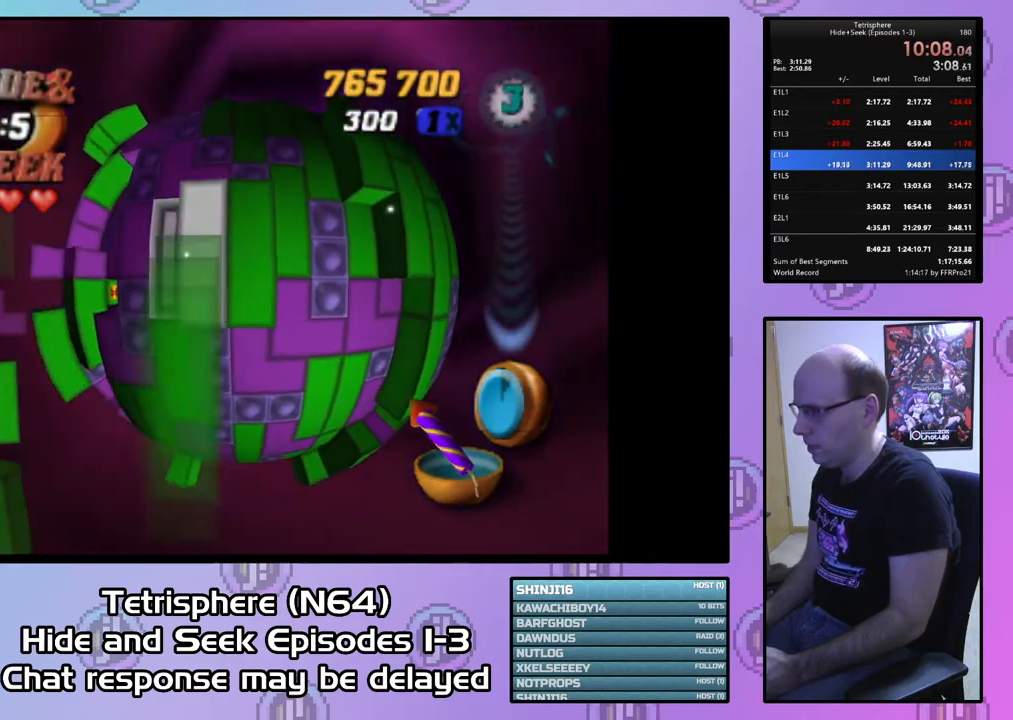
{"buttons": ["DPAD_LEFT"], "right_stick": "center", "events": [[33, "DPAD_LEFT", "down"], [100, "DPAD_LEFT", "up"], [167, "DPAD_LEFT", "down"], [267, "DPAD_LEFT", "up"], [333, "DPAD_LEFT", "down"], [433, "DPAD_LEFT", "up"], [500, "DPAD_LEFT", "down"]]}
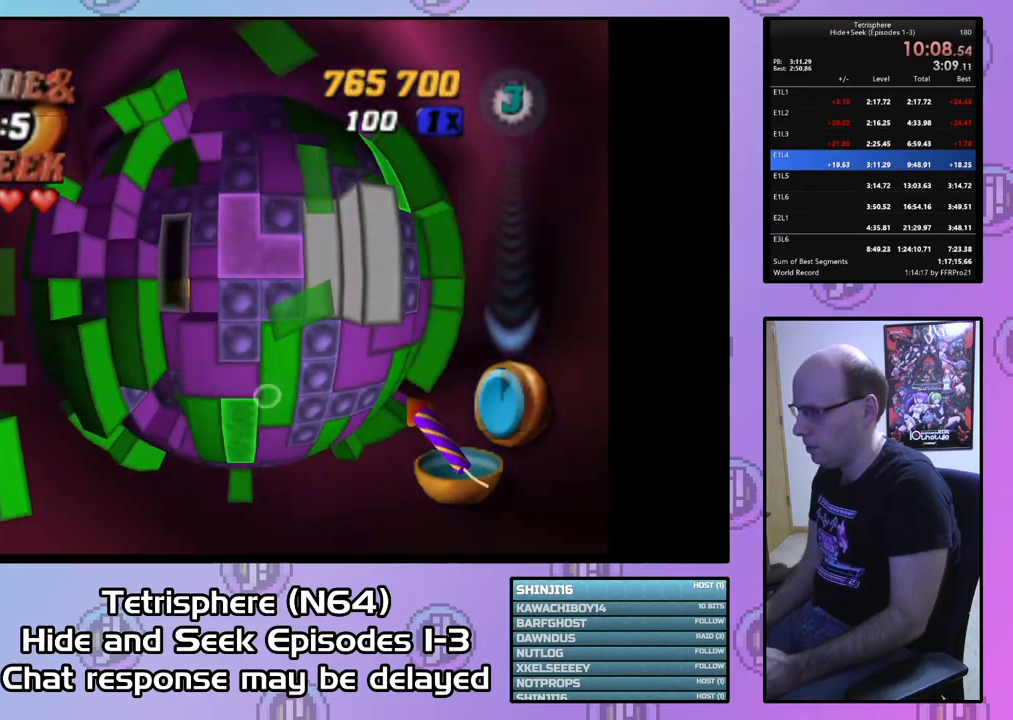
{"buttons": ["SQUARE"], "right_stick": "center", "events": [[67, "DPAD_LEFT", "up"], [167, "DPAD_DOWN", "down"], [233, "DPAD_DOWN", "up"], [333, "DPAD_DOWN", "down"], [367, "DPAD_DOWN", "up"], [467, "SQUARE", "down"]]}
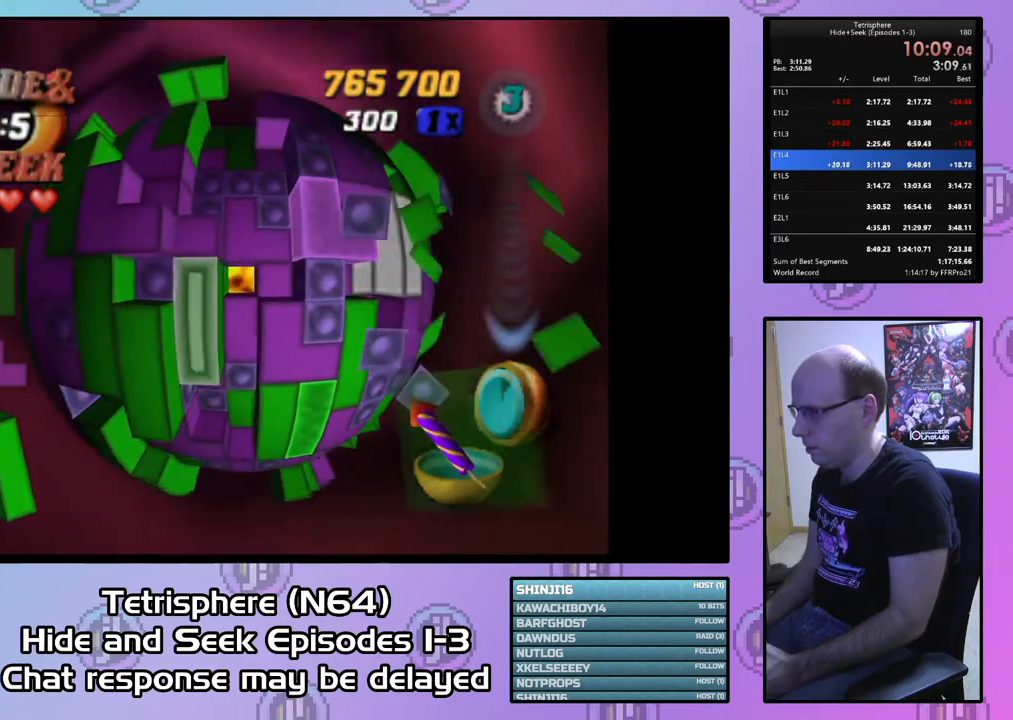
{"buttons": ["SQUARE", "DPAD_UP"], "right_stick": "center", "events": [[100, "DPAD_DOWN", "down"], [167, "DPAD_DOWN", "up"], [467, "DPAD_UP", "down"]]}
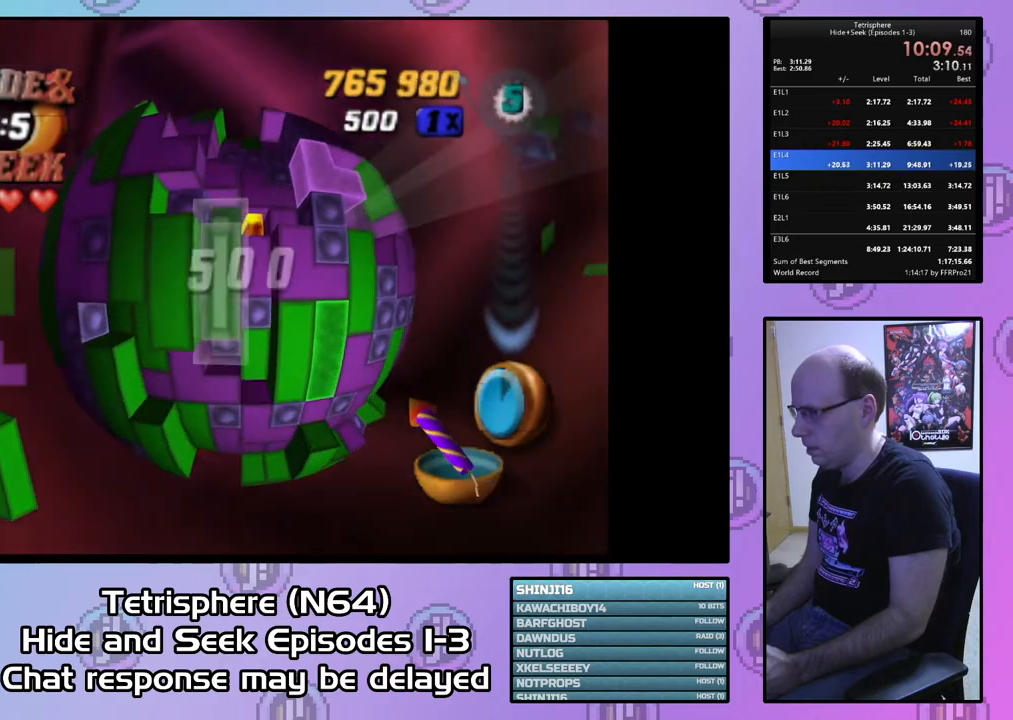
{"buttons": ["SQUARE"], "right_stick": "center", "events": [[67, "DPAD_UP", "up"], [133, "SQUARE", "up"], [167, "DPAD_LEFT", "down"], [267, "DPAD_LEFT", "up"], [333, "DPAD_DOWN", "down"], [433, "DPAD_DOWN", "up"], [500, "SQUARE", "down"]]}
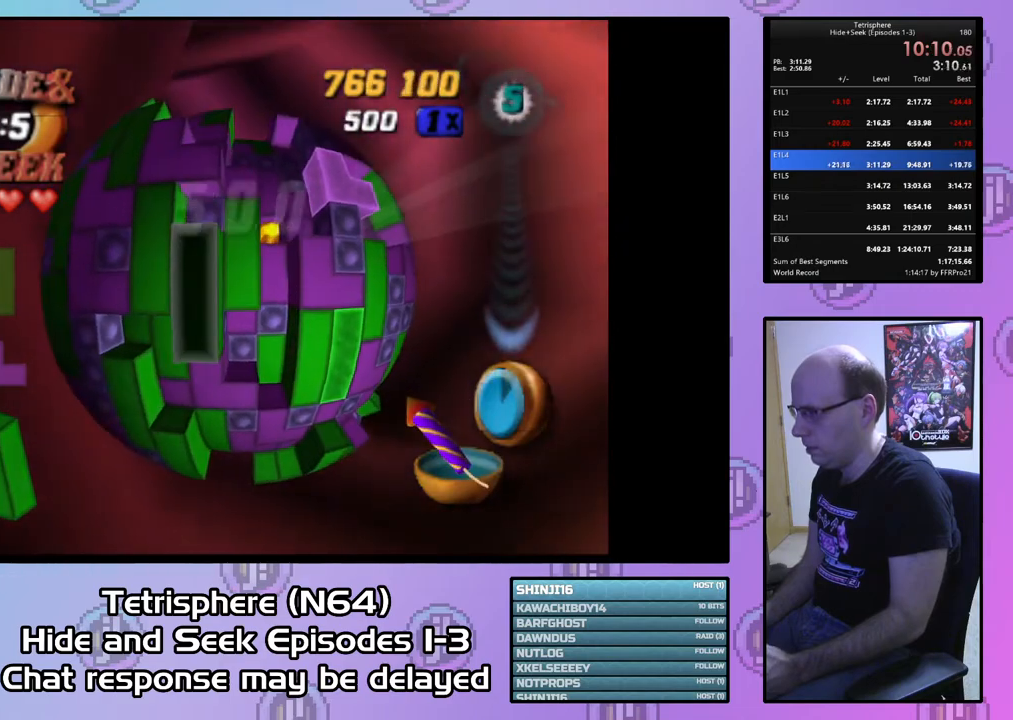
{"buttons": ["CIRCLE"], "right_stick": "center", "events": [[67, "DPAD_UP", "down"], [167, "DPAD_UP", "up"], [267, "SQUARE", "up"], [333, "DPAD_RIGHT", "down"], [433, "CIRCLE", "down"], [433, "DPAD_RIGHT", "up"]]}
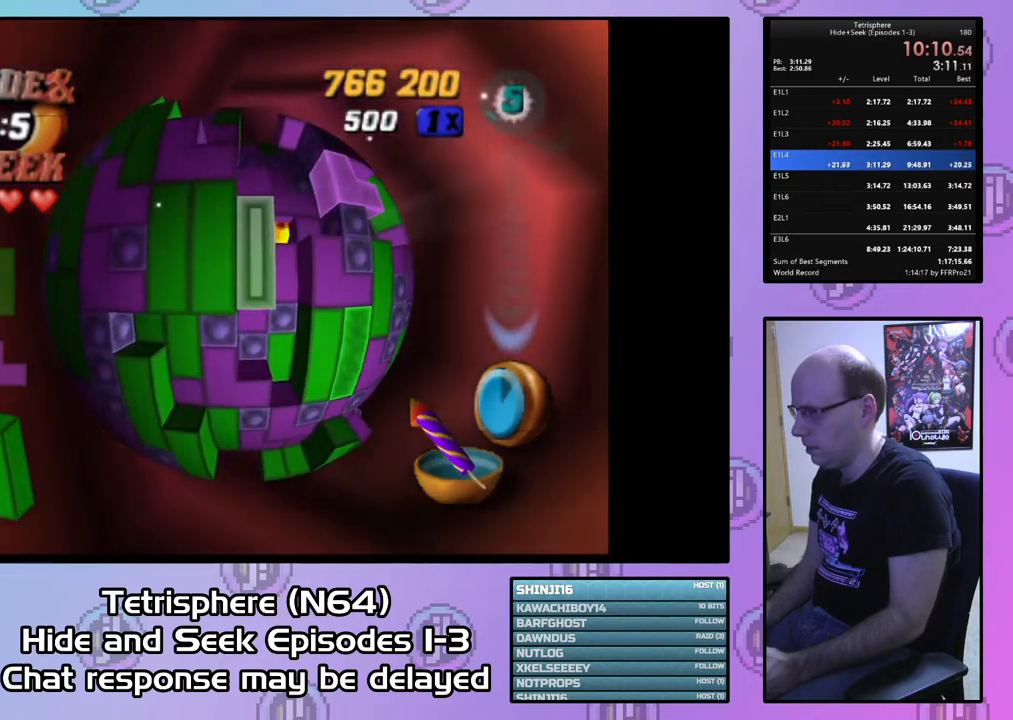
{"buttons": [], "right_stick": "center", "events": [[33, "CIRCLE", "up"], [33, "DPAD_UP", "down"], [133, "DPAD_UP", "up"], [200, "DPAD_UP", "down"], [267, "DPAD_UP", "up"], [367, "DPAD_UP", "down"], [433, "DPAD_UP", "up"]]}
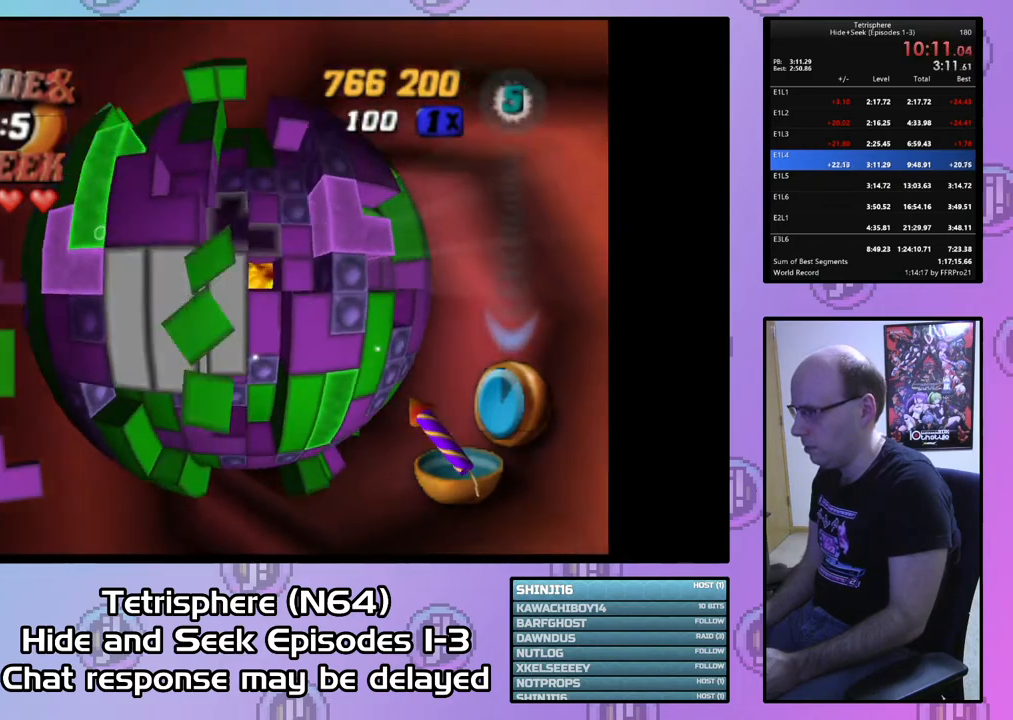
{"buttons": ["SQUARE", "DPAD_RIGHT"], "right_stick": "center", "events": [[33, "DPAD_LEFT", "down"], [100, "DPAD_LEFT", "up"], [167, "DPAD_LEFT", "down"], [233, "DPAD_LEFT", "up"], [233, "SQUARE", "down"], [333, "DPAD_RIGHT", "down"], [433, "DPAD_RIGHT", "up"], [500, "DPAD_RIGHT", "down"]]}
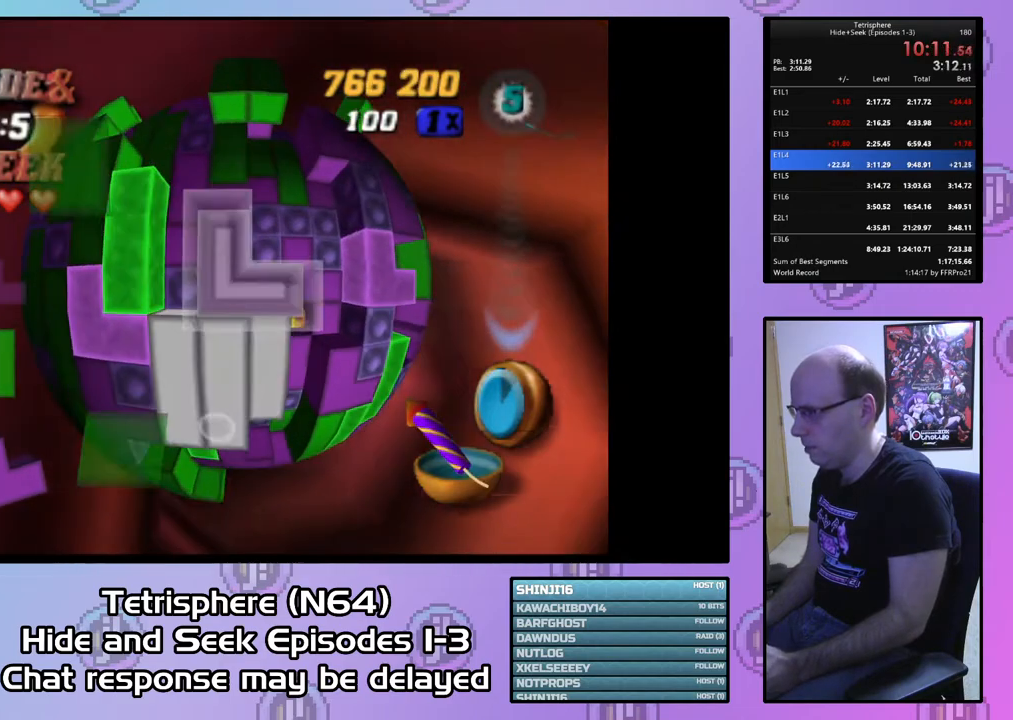
{"buttons": ["CIRCLE"], "right_stick": "center", "events": [[100, "DPAD_RIGHT", "up"], [133, "DPAD_RIGHT", "down"], [267, "DPAD_RIGHT", "up"], [367, "SQUARE", "up"], [433, "CIRCLE", "down"]]}
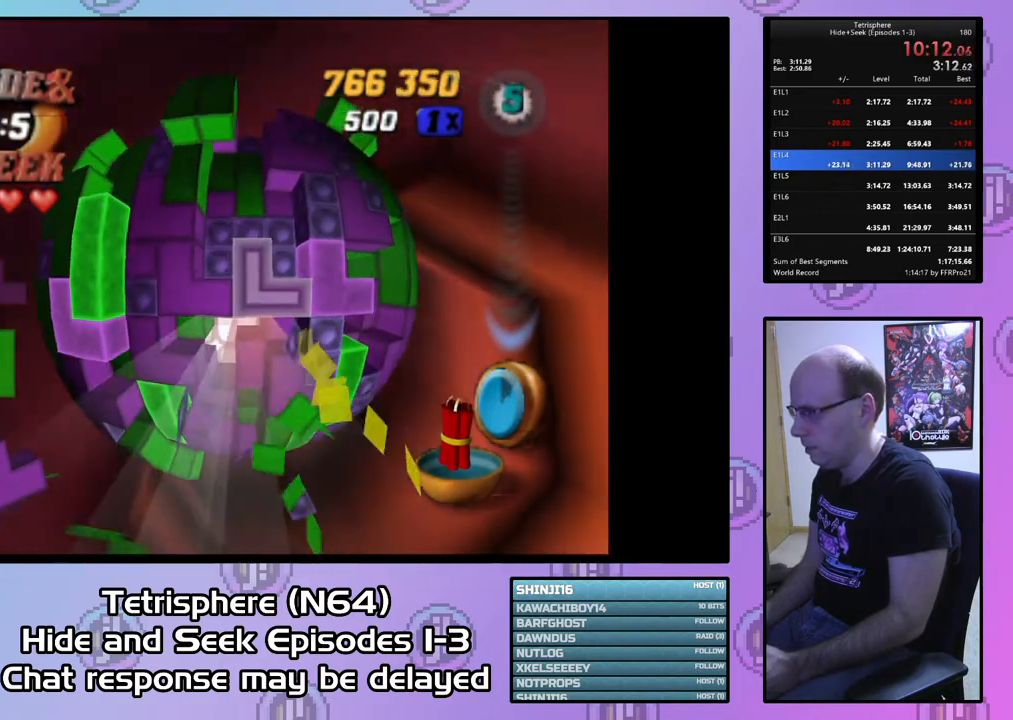
{"buttons": ["DPAD_DOWN"], "right_stick": "center", "events": [[33, "CIRCLE", "up"], [67, "DPAD_DOWN", "down"], [167, "DPAD_DOWN", "up"], [233, "DPAD_DOWN", "down"], [333, "DPAD_DOWN", "up"], [433, "DPAD_DOWN", "down"]]}
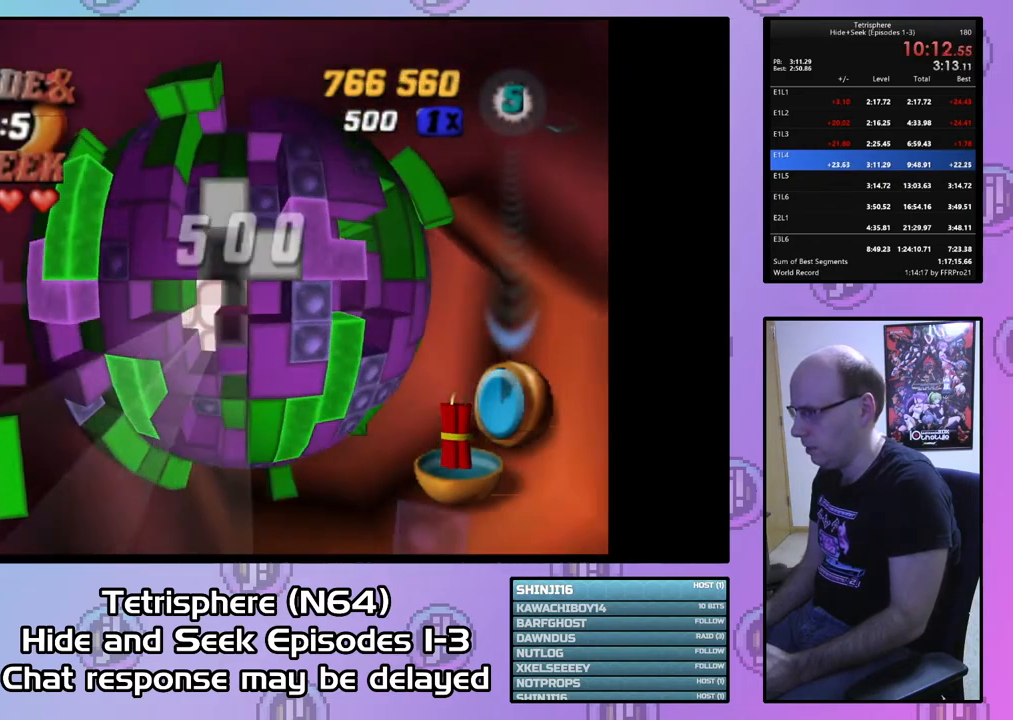
{"buttons": [], "right_stick": "center", "events": [[33, "DPAD_DOWN", "up"], [400, "DPAD_RIGHT", "down"], [467, "DPAD_RIGHT", "up"]]}
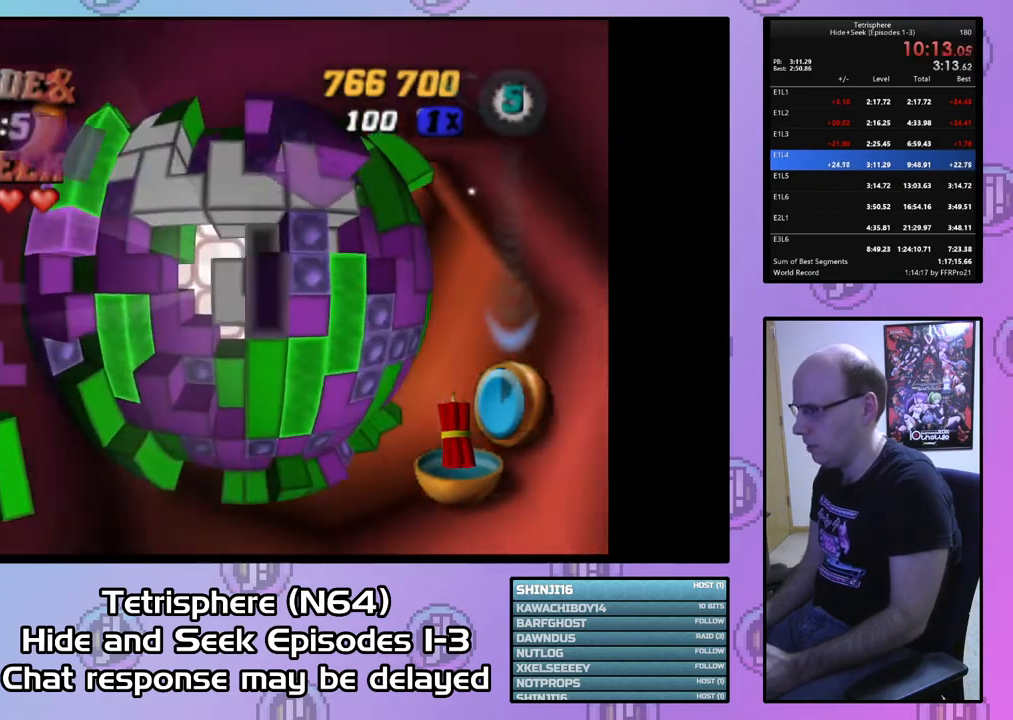
{"buttons": ["SQUARE"], "right_stick": "center", "events": [[67, "DPAD_RIGHT", "down"], [167, "DPAD_RIGHT", "up"], [233, "DPAD_RIGHT", "down"], [300, "DPAD_RIGHT", "up"], [400, "DPAD_DOWN", "down"], [433, "SQUARE", "down"], [467, "DPAD_DOWN", "up"]]}
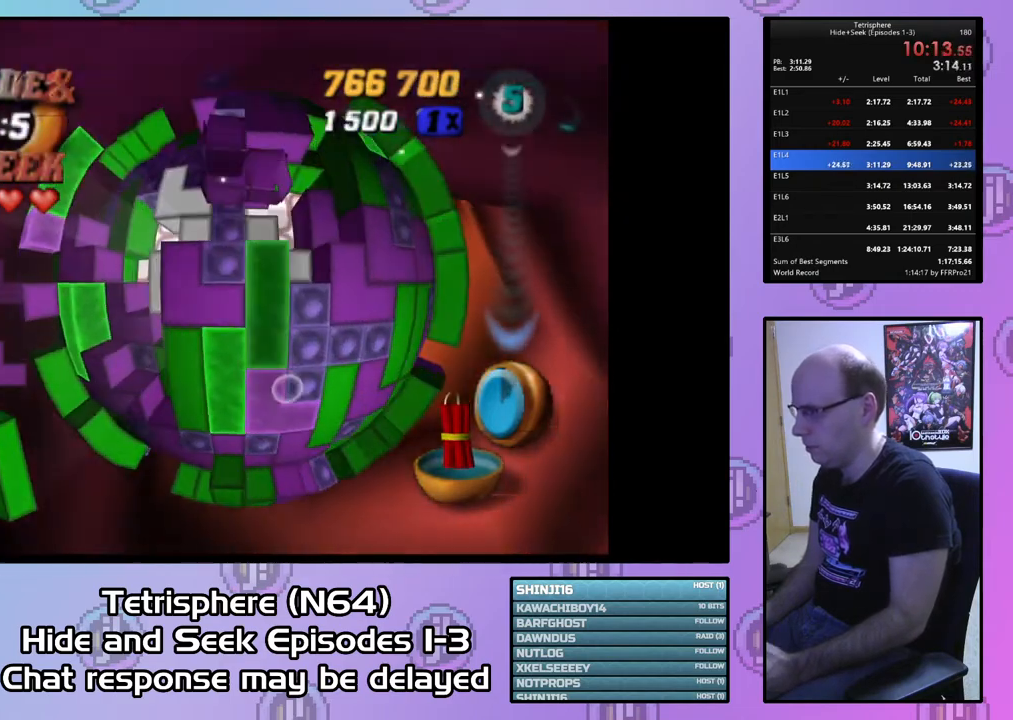
{"buttons": ["SQUARE"], "right_stick": "center", "events": [[267, "DPAD_LEFT", "down"], [367, "DPAD_LEFT", "up"], [433, "DPAD_DOWN", "down"], [500, "DPAD_DOWN", "up"]]}
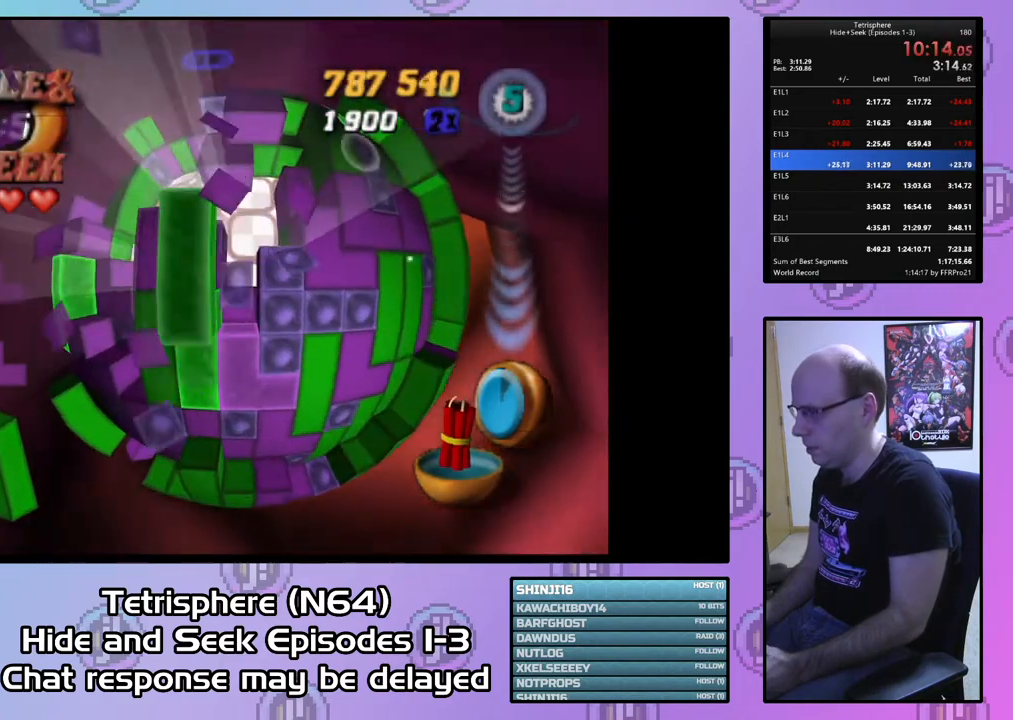
{"buttons": ["DPAD_LEFT"], "right_stick": "center", "events": [[67, "DPAD_DOWN", "down"], [133, "DPAD_DOWN", "up"], [333, "SQUARE", "up"], [467, "DPAD_LEFT", "down"]]}
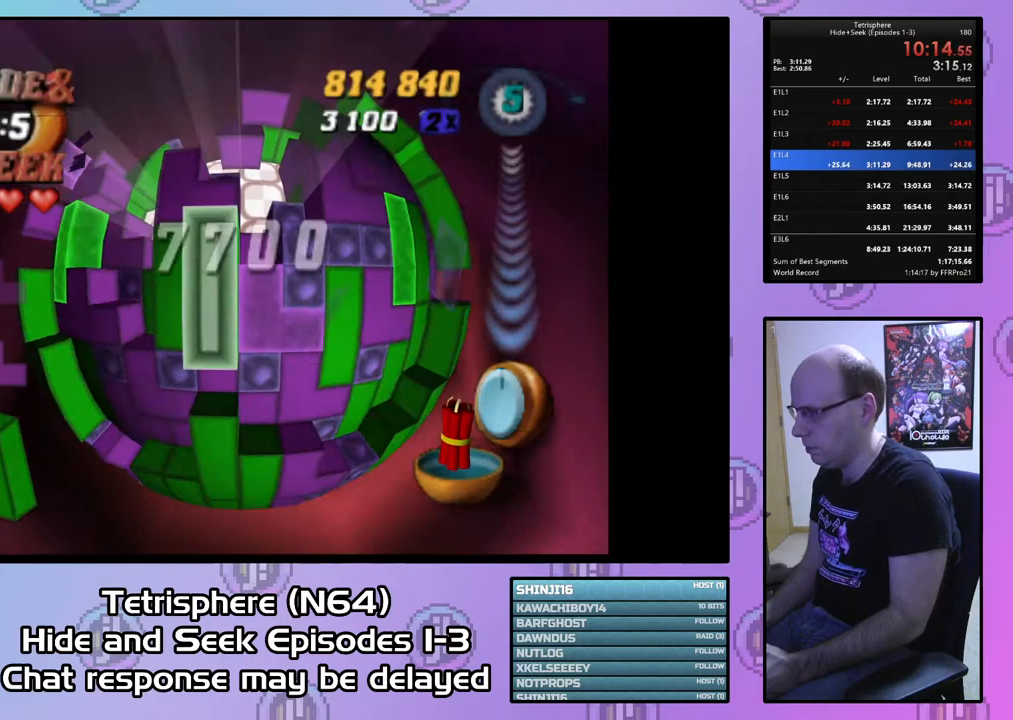
{"buttons": [], "right_stick": "center", "events": [[67, "DPAD_LEFT", "up"], [100, "CIRCLE", "down"], [233, "CIRCLE", "up"], [233, "DPAD_UP", "down"], [333, "DPAD_UP", "up"], [400, "DPAD_UP", "down"], [500, "DPAD_UP", "up"]]}
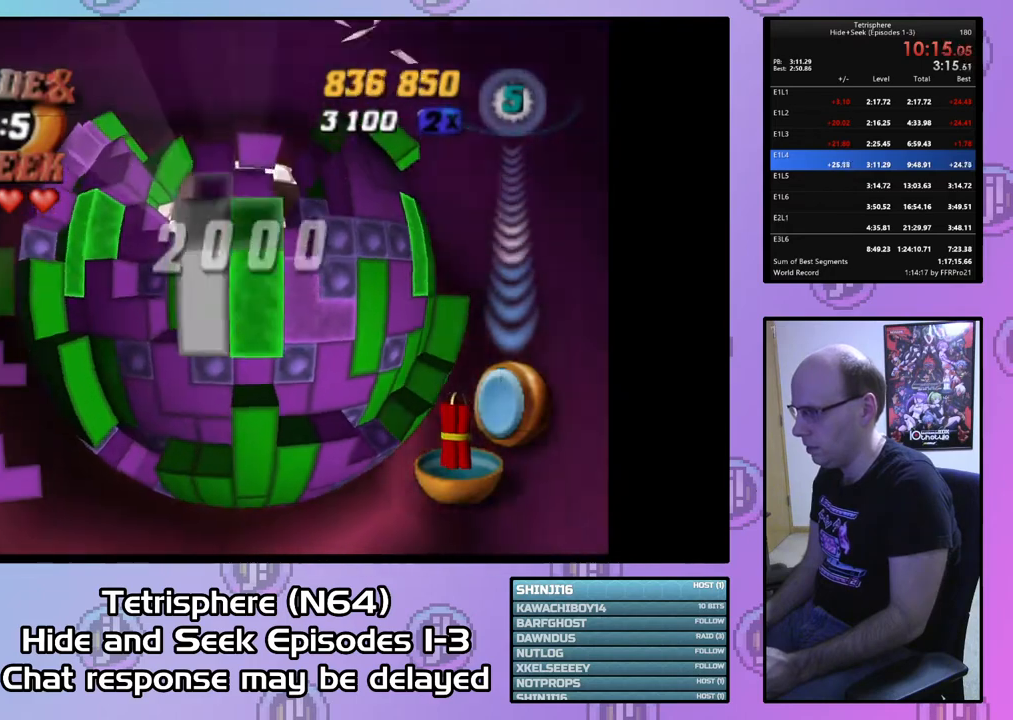
{"buttons": ["SQUARE"], "right_stick": "center", "events": [[67, "SQUARE", "down"], [233, "DPAD_UP", "down"], [333, "DPAD_UP", "up"], [400, "DPAD_UP", "down"], [500, "DPAD_UP", "up"]]}
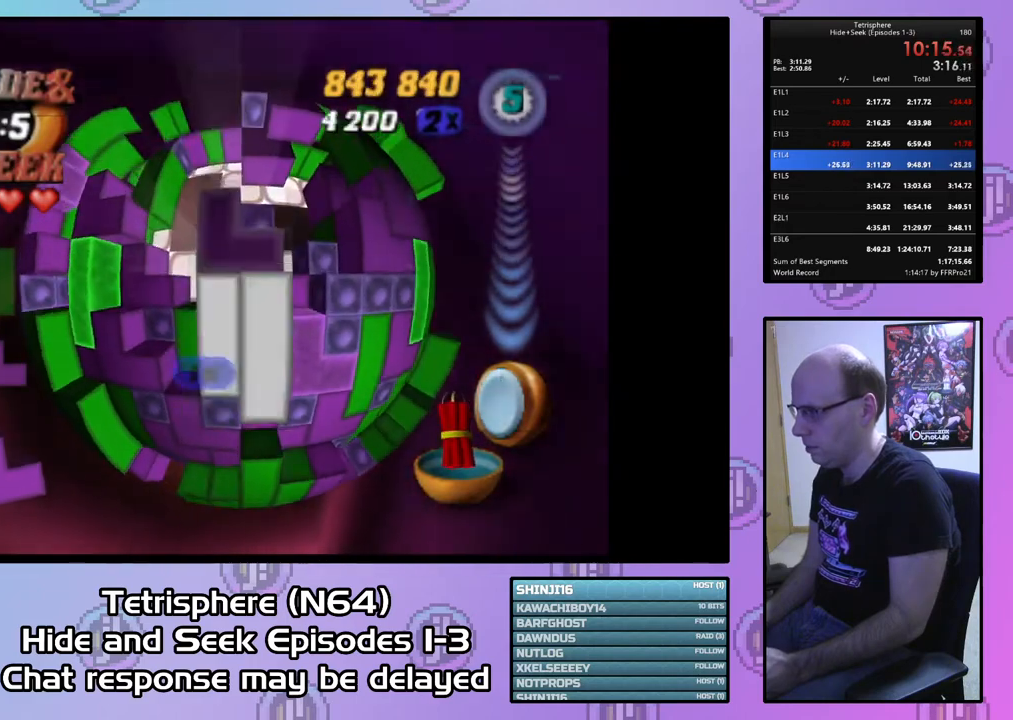
{"buttons": ["SQUARE"], "right_stick": "center", "events": [[67, "DPAD_RIGHT", "down"], [200, "DPAD_RIGHT", "up"], [367, "DPAD_UP", "down"], [467, "DPAD_UP", "up"]]}
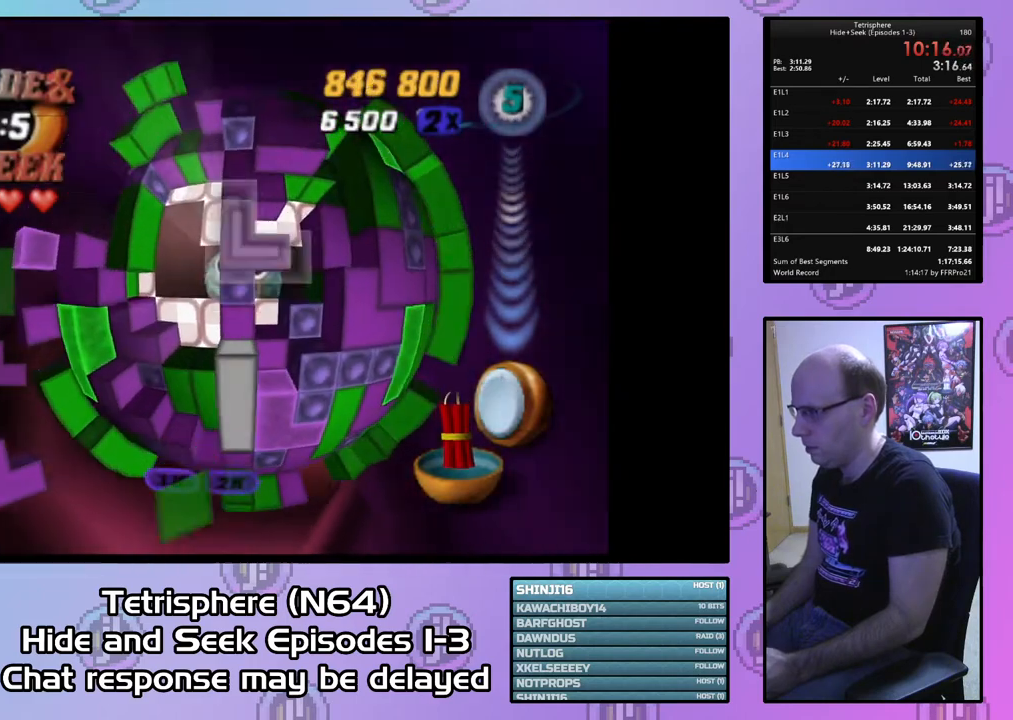
{"buttons": ["SQUARE", "DPAD_UP"], "right_stick": "center", "events": [[133, "DPAD_DOWN", "down"], [233, "DPAD_DOWN", "up"], [433, "DPAD_UP", "down"]]}
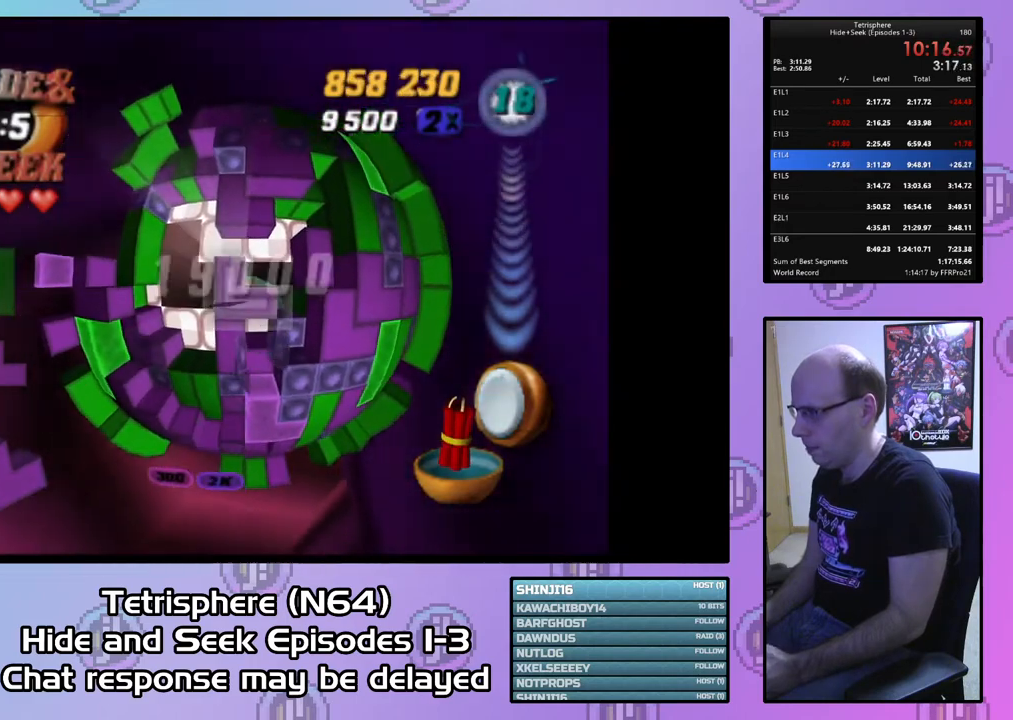
{"buttons": ["DPAD_DOWN"], "right_stick": "center", "events": [[67, "DPAD_UP", "up"], [100, "SQUARE", "up"], [167, "CIRCLE", "down"], [233, "DPAD_DOWN", "down"], [267, "CIRCLE", "up"], [367, "DPAD_DOWN", "up"], [433, "DPAD_DOWN", "down"]]}
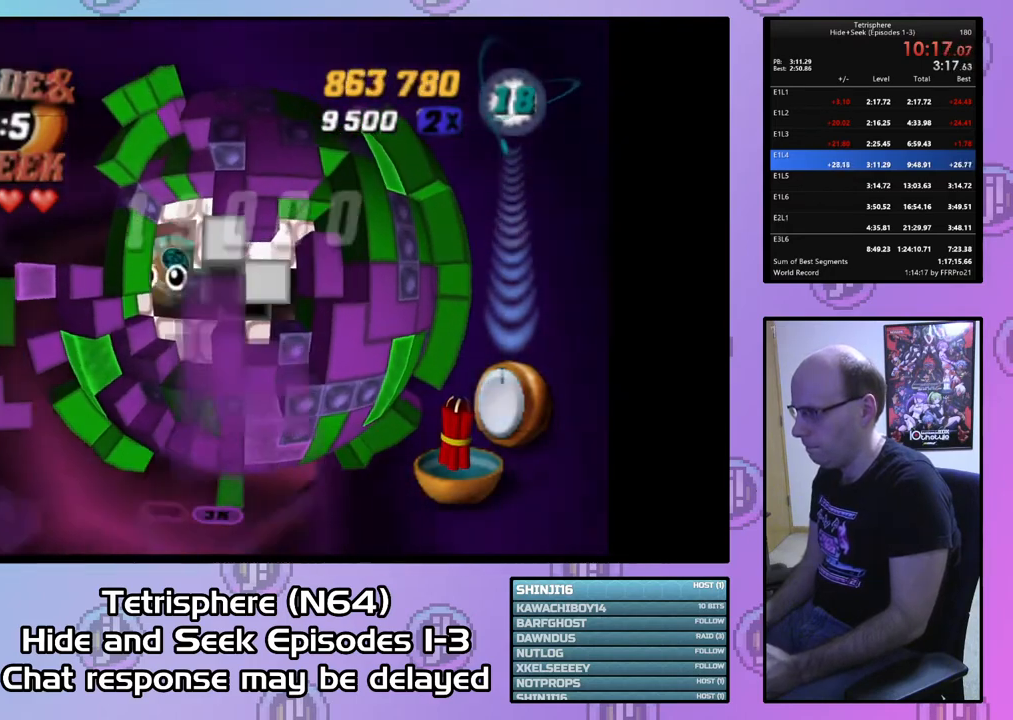
{"buttons": [], "right_stick": "center", "events": [[33, "DPAD_DOWN", "up"], [267, "DPAD_UP", "down"], [400, "DPAD_UP", "up"]]}
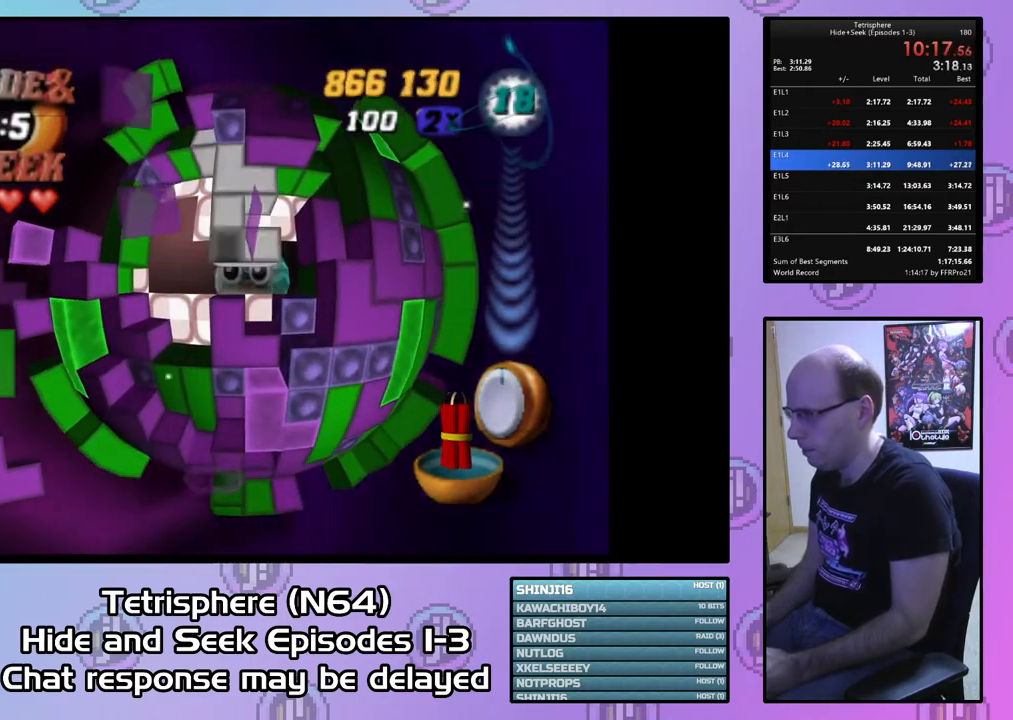
{"buttons": [], "right_stick": "center", "events": [[33, "DPAD_LEFT", "down"], [67, "DPAD_LEFT", "up"]]}
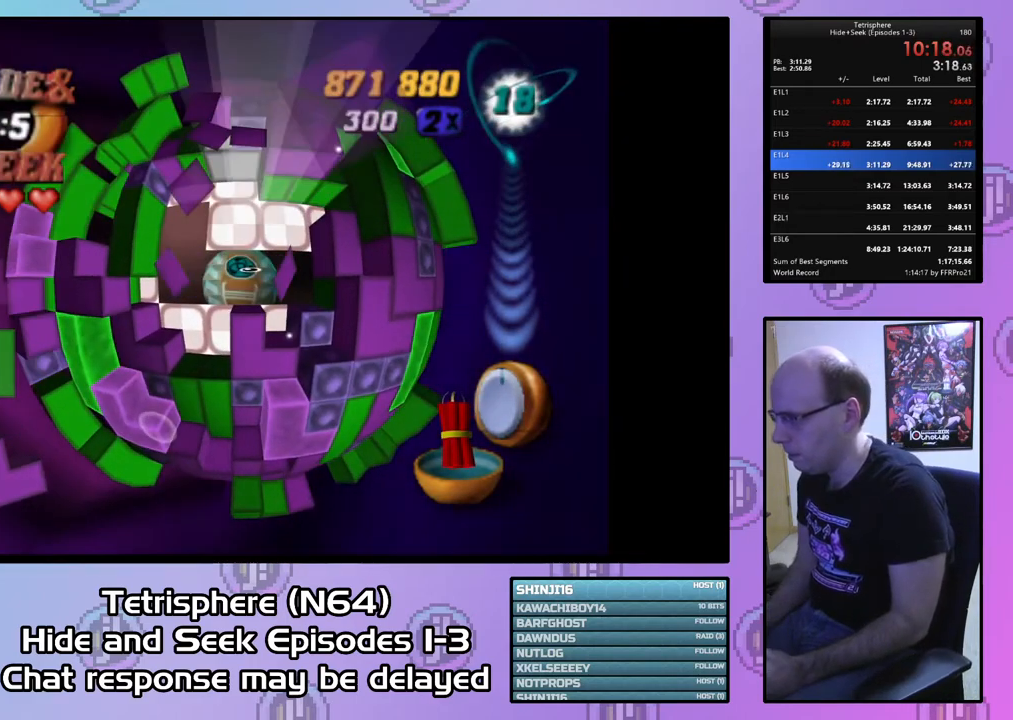
{"buttons": [], "right_stick": "center", "events": [[133, "DPAD_UP", "down"], [500, "DPAD_UP", "up"]]}
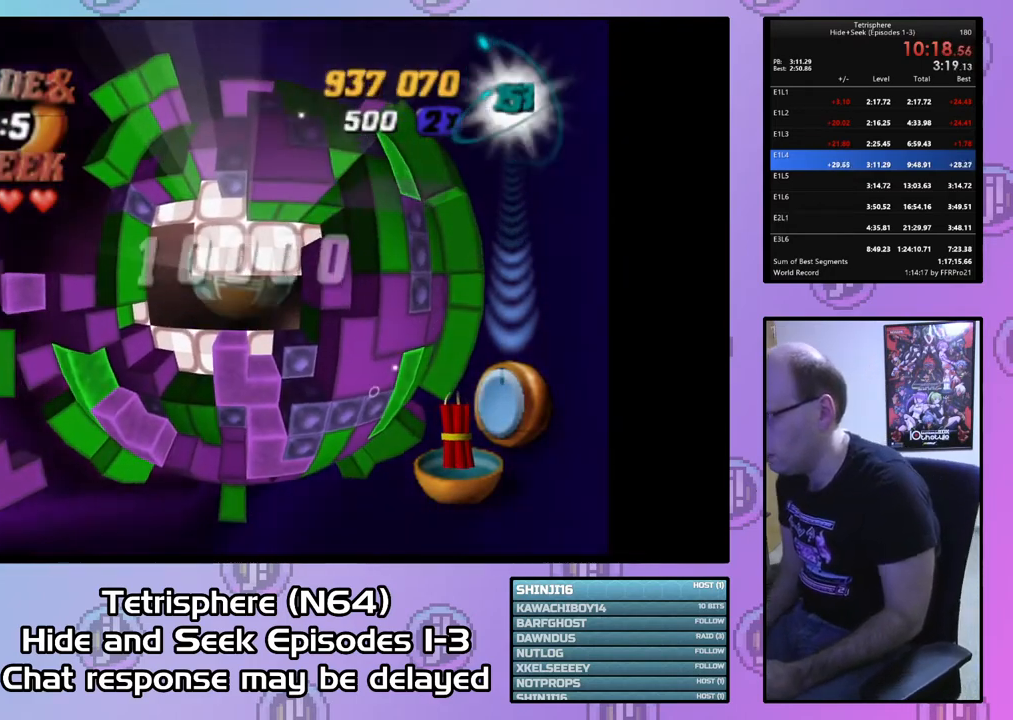
{"buttons": [], "right_stick": "center", "events": []}
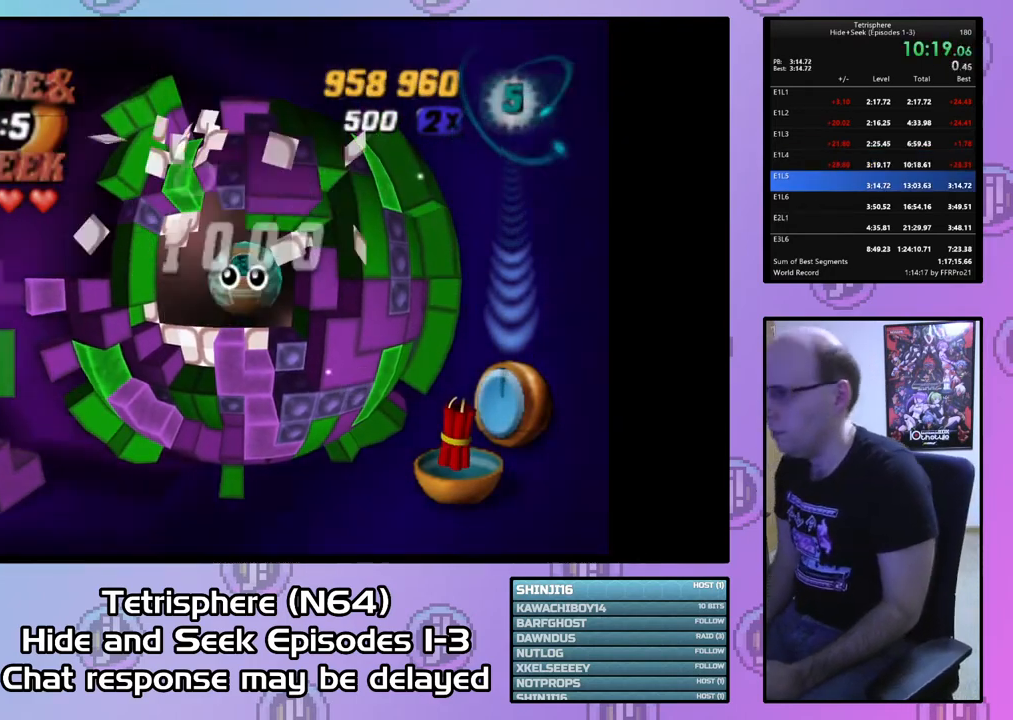
{"buttons": ["CROSS", "CIRCLE"], "right_stick": "center", "events": [[33, "CROSS", "down"], [67, "CIRCLE", "down"], [167, "CROSS", "up"], [200, "CIRCLE", "up"], [267, "CIRCLE", "down"], [267, "CROSS", "down"], [333, "CROSS", "up"], [367, "CIRCLE", "up"], [433, "CIRCLE", "down"], [433, "CROSS", "down"]]}
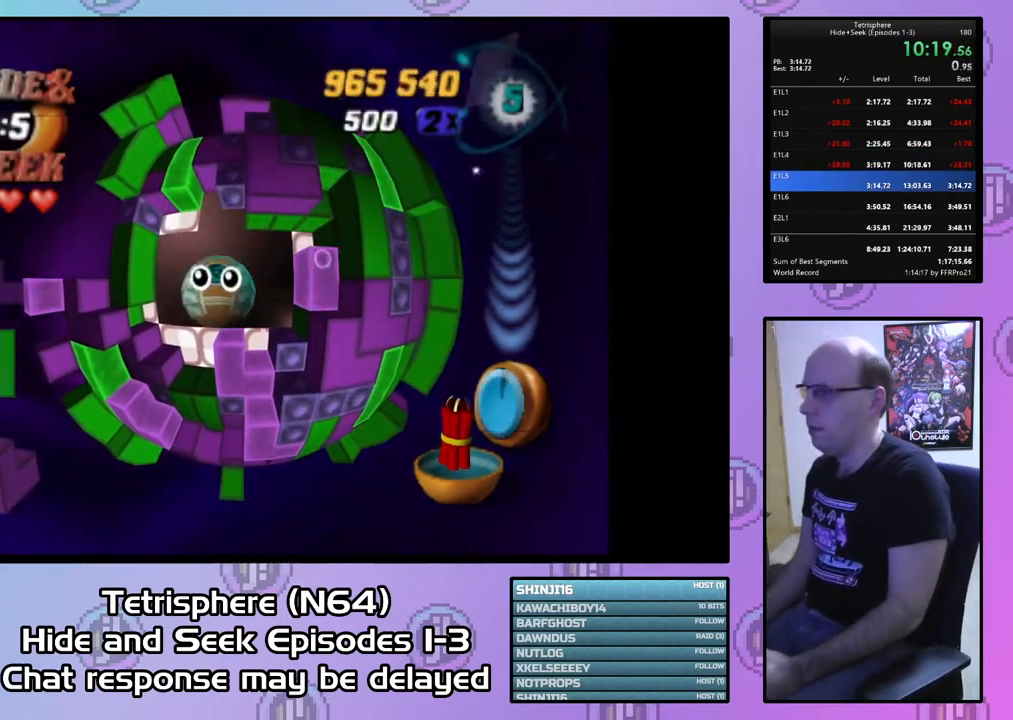
{"buttons": [], "right_stick": "center", "events": [[33, "CIRCLE", "up"], [33, "CROSS", "up"], [100, "CIRCLE", "down"], [100, "CROSS", "down"], [167, "CIRCLE", "up"], [167, "CROSS", "up"], [233, "CIRCLE", "down"], [233, "CROSS", "down"], [333, "CROSS", "up"], [367, "CIRCLE", "up"], [400, "CIRCLE", "down"], [400, "CROSS", "down"], [500, "CIRCLE", "up"], [500, "CROSS", "up"]]}
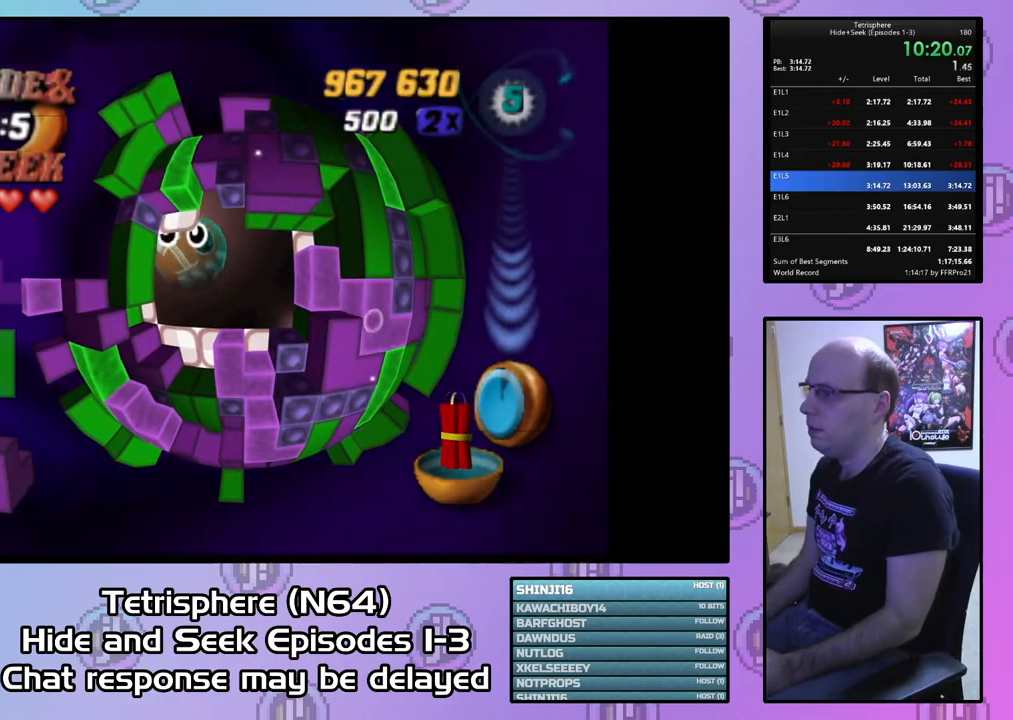
{"buttons": ["CROSS", "CIRCLE"], "right_stick": "center", "events": [[67, "CIRCLE", "down"], [67, "CROSS", "down"], [133, "CIRCLE", "up"], [133, "CROSS", "up"], [200, "CIRCLE", "down"], [200, "CROSS", "down"], [267, "CROSS", "up"], [300, "CIRCLE", "up"], [367, "CIRCLE", "down"], [367, "CROSS", "down"], [433, "CIRCLE", "up"], [433, "CROSS", "up"], [500, "CIRCLE", "down"], [500, "CROSS", "down"]]}